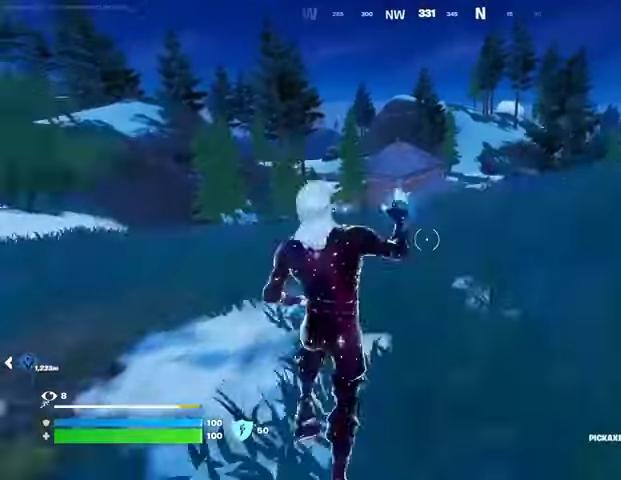
Gameplay with a controller (PlayStation layout); each line is a JSON object with the inputs held at the frame after it. "events" lists button and stick changes between this image and that frame as [ms after this image, input, new state], when the widget could be followed in between.
{"buttons": [], "left_stick": "up-right", "right_stick": "center", "events": []}
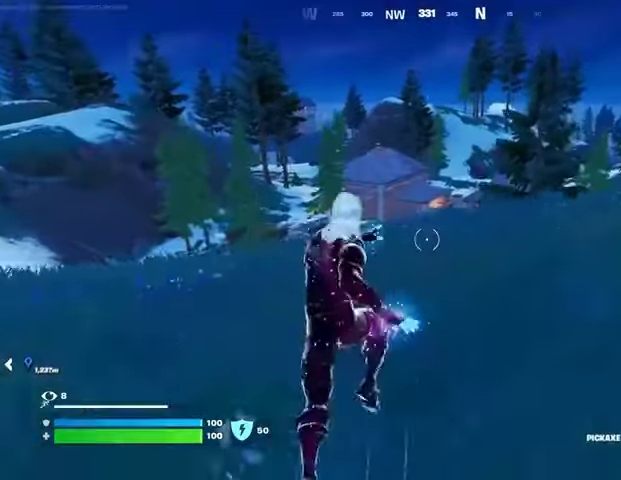
{"buttons": [], "left_stick": "up-right", "right_stick": "center", "events": [[200, "CROSS", "down"], [300, "CROSS", "up"], [400, "right_stick", "right"], [500, "right_stick", "center"]]}
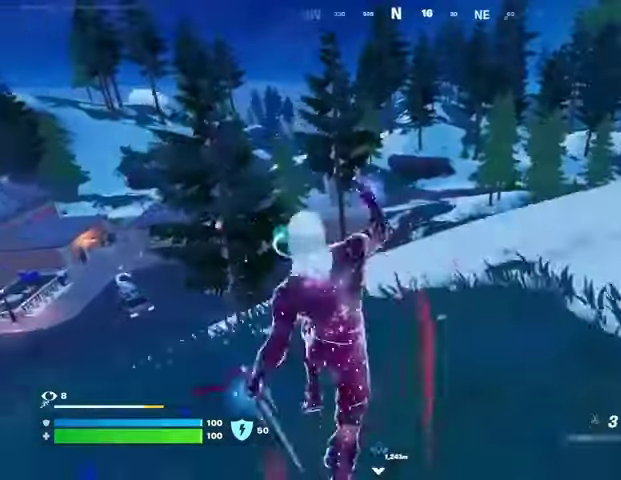
{"buttons": [], "left_stick": "up-right", "right_stick": "center", "events": []}
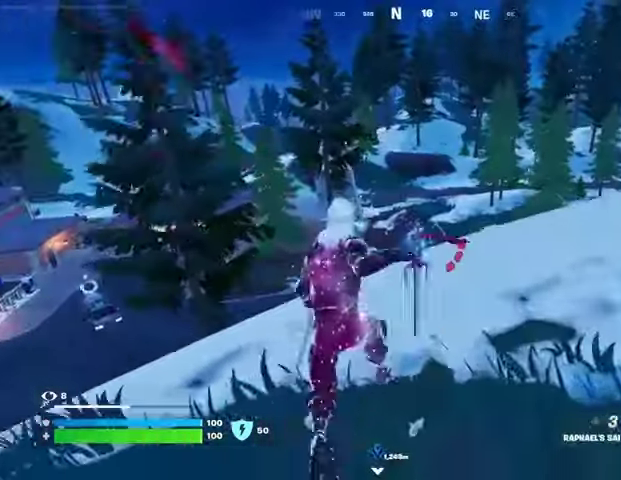
{"buttons": [], "left_stick": "up-right", "right_stick": "center", "events": []}
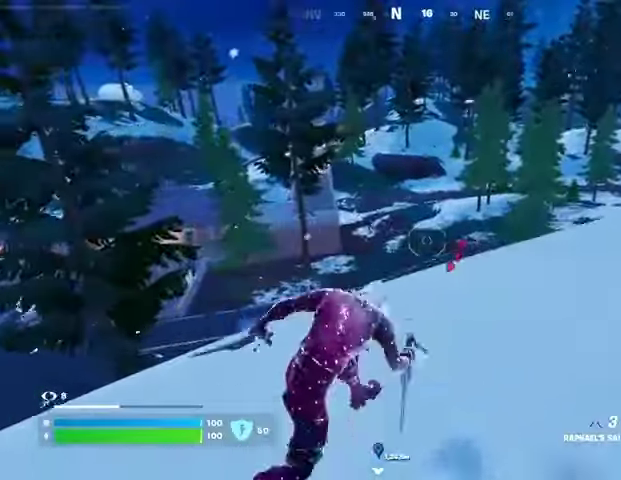
{"buttons": [], "left_stick": "left", "right_stick": "center", "events": [[233, "right_stick", "left"], [267, "left_stick", "up"], [400, "right_stick", "center"], [433, "left_stick", "left"]]}
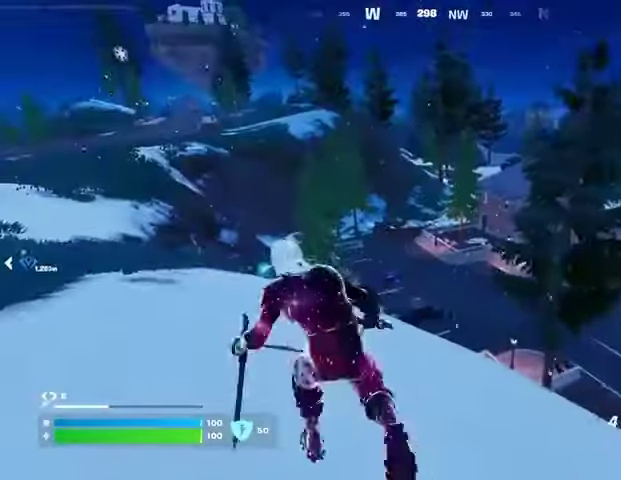
{"buttons": [], "left_stick": "down-right", "right_stick": "center", "events": [[200, "right_stick", "right"], [233, "left_stick", "down-left"], [333, "left_stick", "down"], [333, "right_stick", "center"], [467, "left_stick", "down-right"]]}
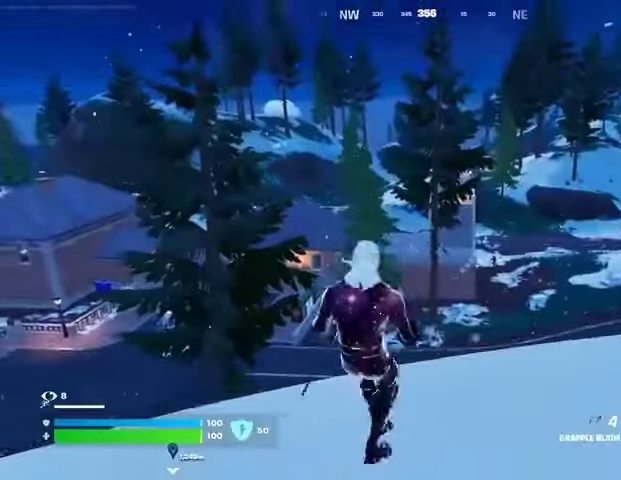
{"buttons": [], "left_stick": "up-right", "right_stick": "center", "events": [[100, "left_stick", "right"], [267, "left_stick", "up-right"]]}
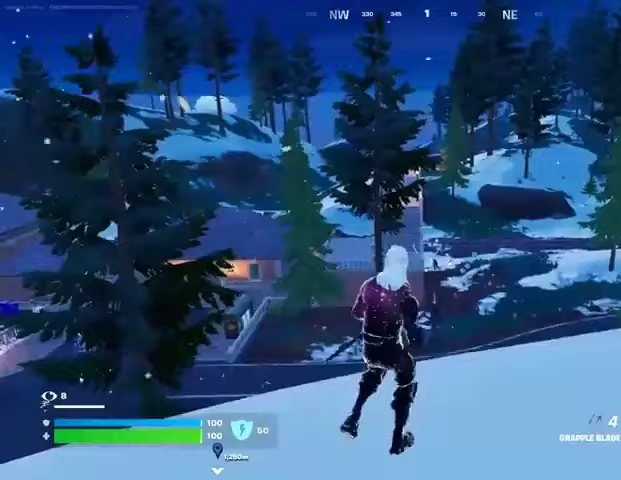
{"buttons": ["L3"], "left_stick": "up-right", "right_stick": "center", "events": [[133, "left_stick", "up"], [333, "left_stick", "up-right"], [467, "L3", "down"]]}
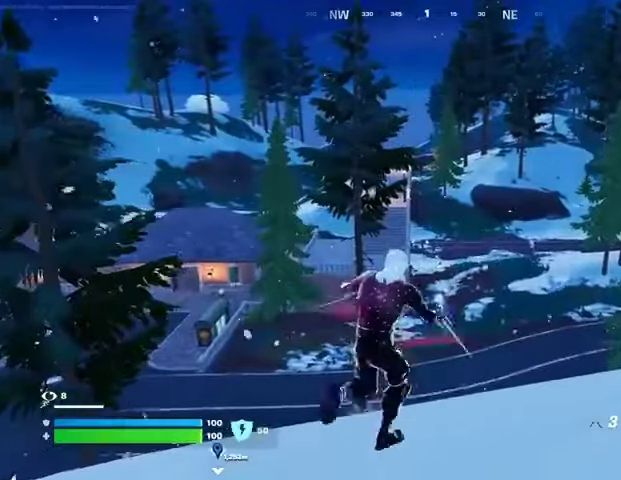
{"buttons": [], "left_stick": "up-right", "right_stick": "center", "events": [[33, "L3", "up"], [67, "right_stick", "down-right"], [133, "right_stick", "right"], [267, "right_stick", "left"], [467, "right_stick", "center"]]}
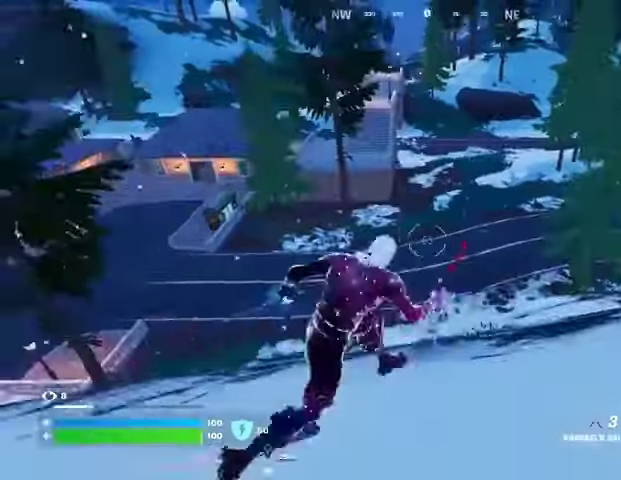
{"buttons": ["L2"], "left_stick": "right", "right_stick": "center", "events": [[267, "L2", "down"], [333, "left_stick", "right"], [400, "right_stick", "up"], [500, "right_stick", "center"]]}
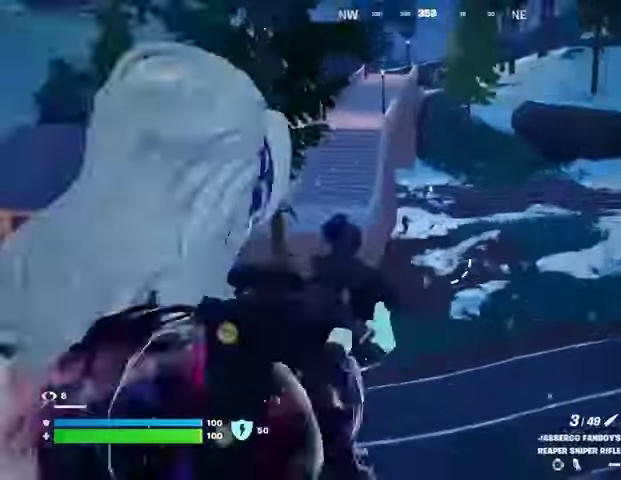
{"buttons": ["L2"], "left_stick": "right", "right_stick": "up", "events": [[100, "right_stick", "up-left"], [367, "right_stick", "up"]]}
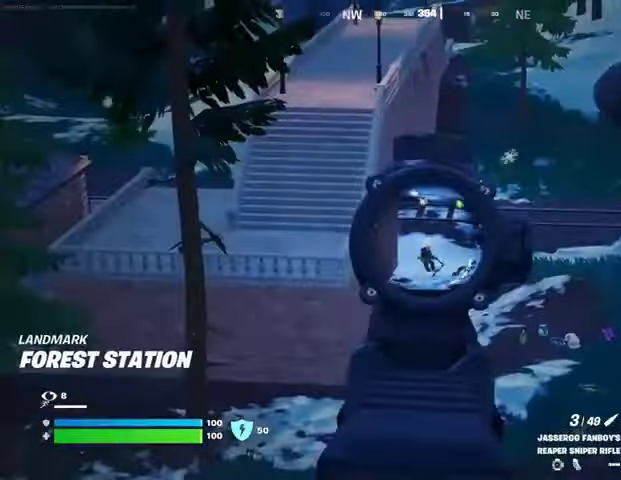
{"buttons": ["L3"], "left_stick": "up-right", "right_stick": "down-left", "events": [[100, "right_stick", "down-left"], [233, "right_stick", "center"], [367, "right_stick", "up-right"], [433, "R2", "down"], [433, "right_stick", "down-left"], [467, "left_stick", "up-right"], [500, "L2", "up"], [500, "L3", "down"], [500, "R2", "up"]]}
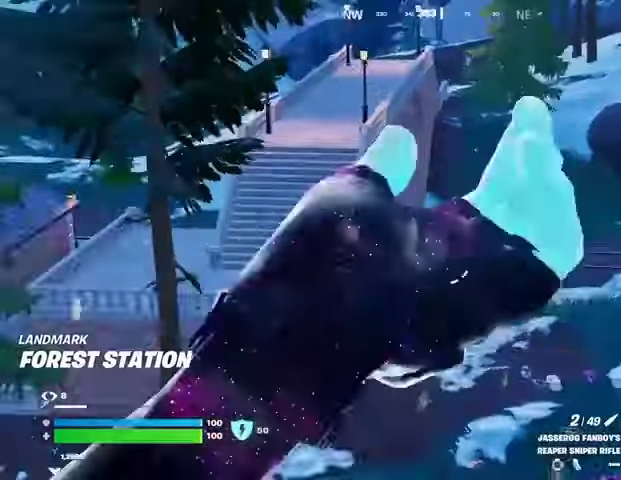
{"buttons": ["R1"], "left_stick": "up-right", "right_stick": "center", "events": [[67, "L3", "up"], [67, "right_stick", "center"], [500, "R1", "down"]]}
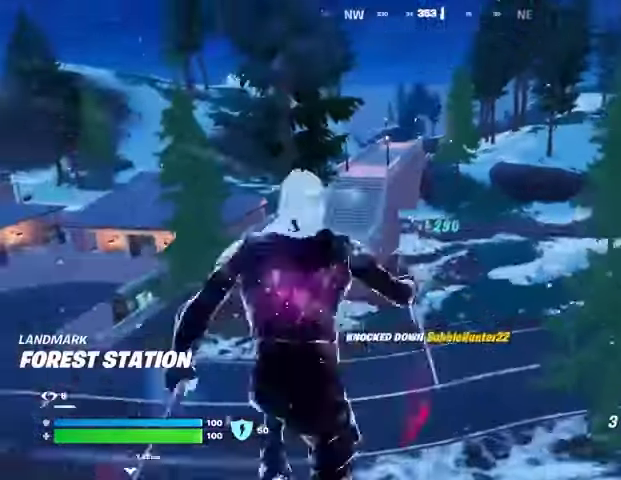
{"buttons": [], "left_stick": "up", "right_stick": "center", "events": [[100, "R1", "up"], [133, "left_stick", "up"], [333, "R3", "down"], [400, "R3", "up"]]}
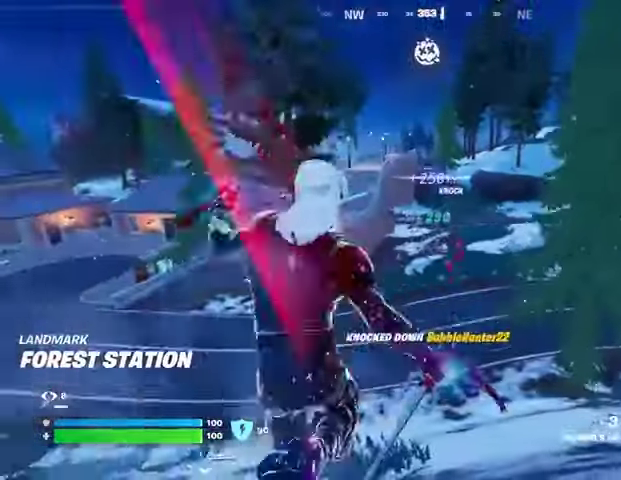
{"buttons": ["L2"], "left_stick": "up", "right_stick": "center", "events": [[267, "right_stick", "up"], [333, "right_stick", "center"], [467, "CROSS", "down"], [500, "CROSS", "up"], [500, "L2", "down"]]}
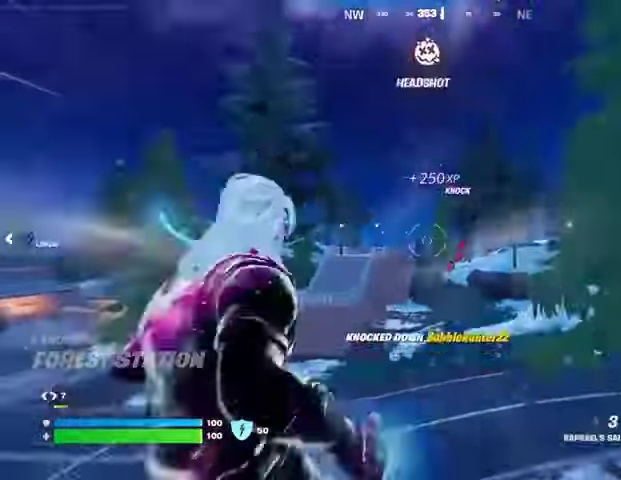
{"buttons": [], "left_stick": "up", "right_stick": "down", "events": [[67, "L2", "up"], [233, "right_stick", "up"], [467, "right_stick", "down"]]}
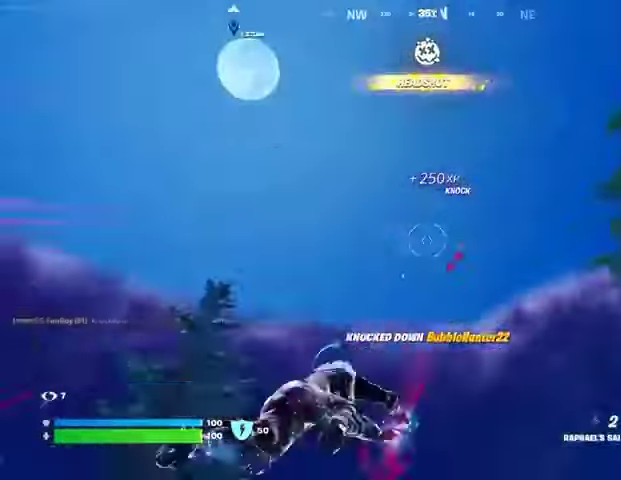
{"buttons": [], "left_stick": "up", "right_stick": "center", "events": [[167, "left_stick", "up-left"], [367, "right_stick", "center"], [500, "left_stick", "up"]]}
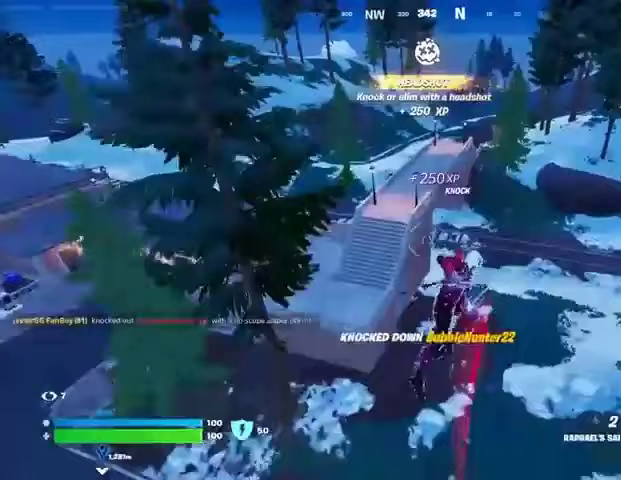
{"buttons": [], "left_stick": "up", "right_stick": "center", "events": []}
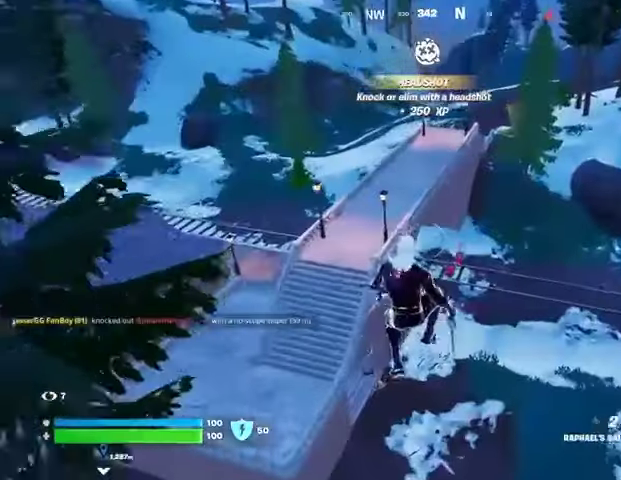
{"buttons": [], "left_stick": "up", "right_stick": "center", "events": []}
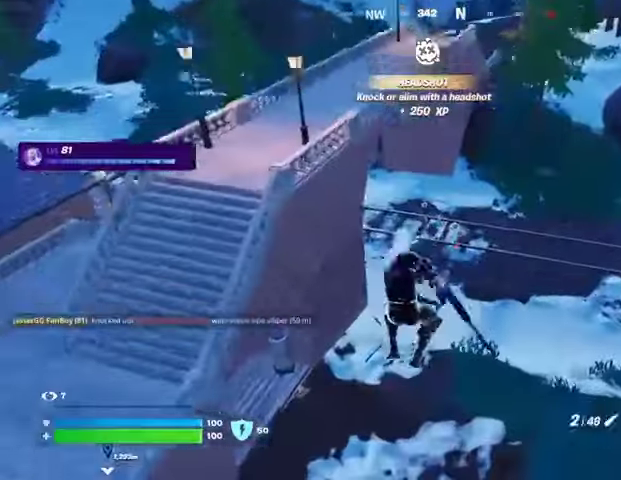
{"buttons": [], "left_stick": "up", "right_stick": "center", "events": [[100, "R3", "down"], [200, "R3", "up"]]}
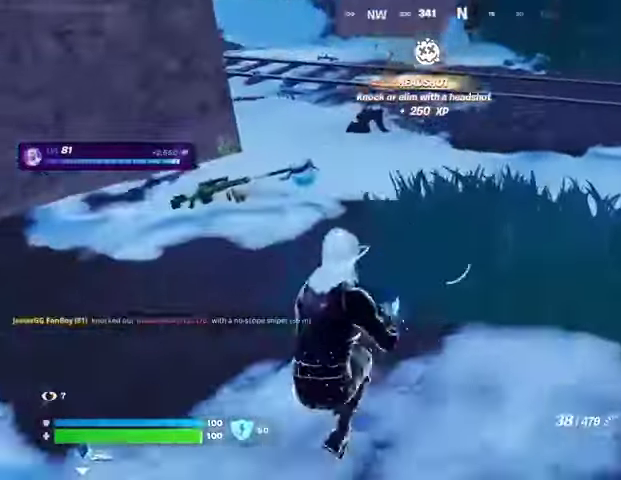
{"buttons": ["L2"], "left_stick": "up", "right_stick": "up", "events": [[33, "right_stick", "up"], [100, "right_stick", "center"], [333, "L2", "down"], [367, "right_stick", "up"]]}
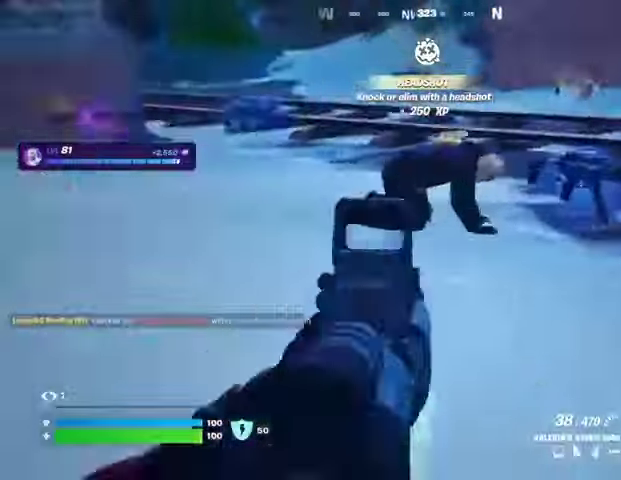
{"buttons": ["R2"], "left_stick": "up", "right_stick": "center", "events": [[100, "R3", "down"], [100, "right_stick", "center"], [200, "R3", "up"], [200, "left_stick", "left"], [200, "right_stick", "left"], [300, "R2", "down"], [300, "right_stick", "down-left"], [333, "L2", "up"], [367, "left_stick", "center"], [433, "left_stick", "right"], [467, "right_stick", "center"], [500, "left_stick", "up"]]}
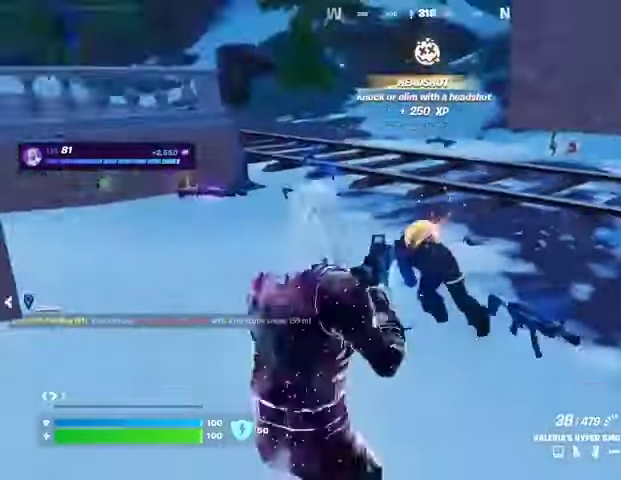
{"buttons": ["R2"], "left_stick": "up", "right_stick": "center", "events": [[167, "right_stick", "down"], [300, "right_stick", "center"]]}
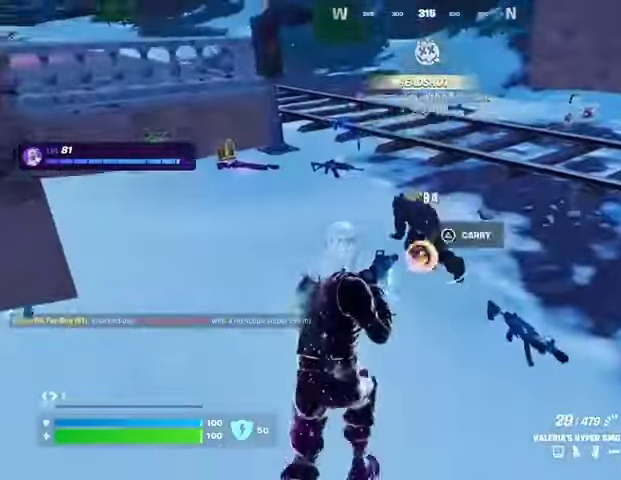
{"buttons": ["L3"], "left_stick": "up", "right_stick": "center", "events": [[300, "R2", "up"], [433, "TRIANGLE", "down"], [500, "L3", "down"], [500, "TRIANGLE", "up"]]}
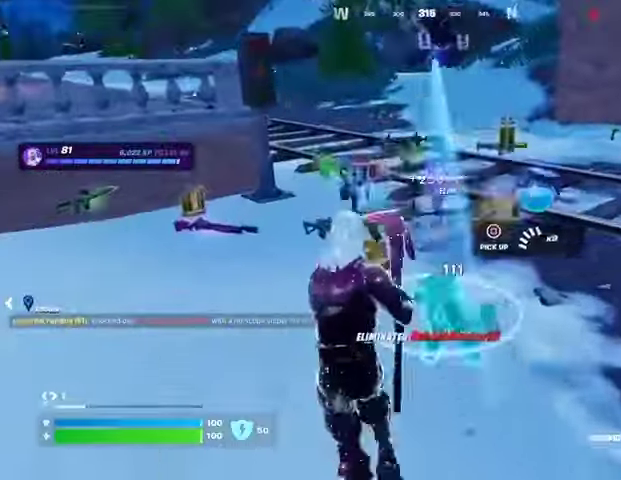
{"buttons": [], "left_stick": "up-left", "right_stick": "right", "events": [[100, "L3", "up"], [167, "left_stick", "up-left"], [267, "right_stick", "right"], [400, "right_stick", "center"], [467, "right_stick", "right"]]}
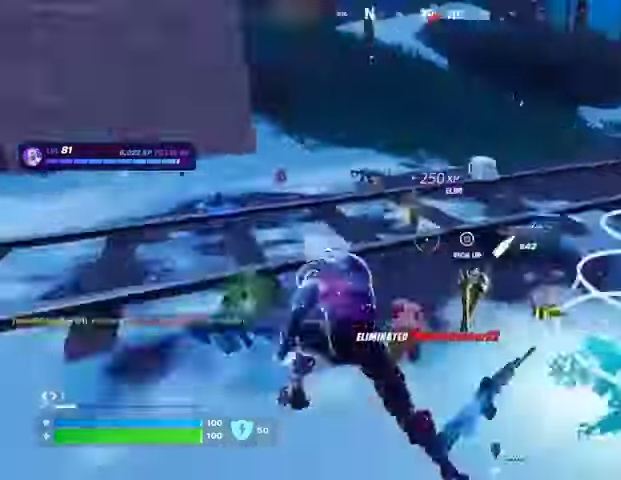
{"buttons": [], "left_stick": "up", "right_stick": "left", "events": [[33, "left_stick", "up-right"], [100, "right_stick", "center"], [267, "left_stick", "up"], [267, "right_stick", "left"], [433, "right_stick", "center"], [500, "right_stick", "left"]]}
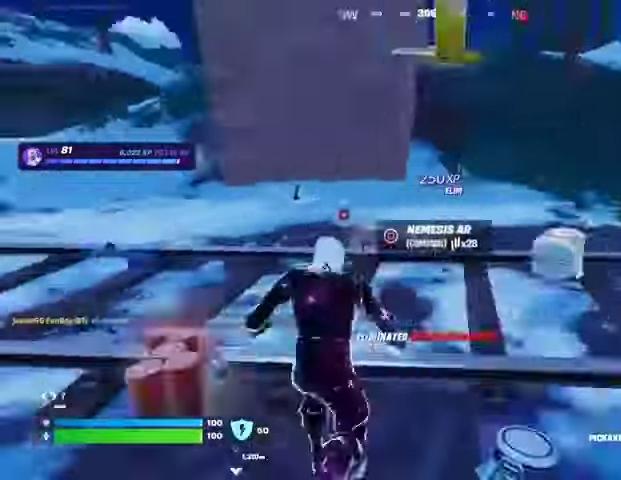
{"buttons": [], "left_stick": "up-right", "right_stick": "left", "events": [[200, "left_stick", "up-right"]]}
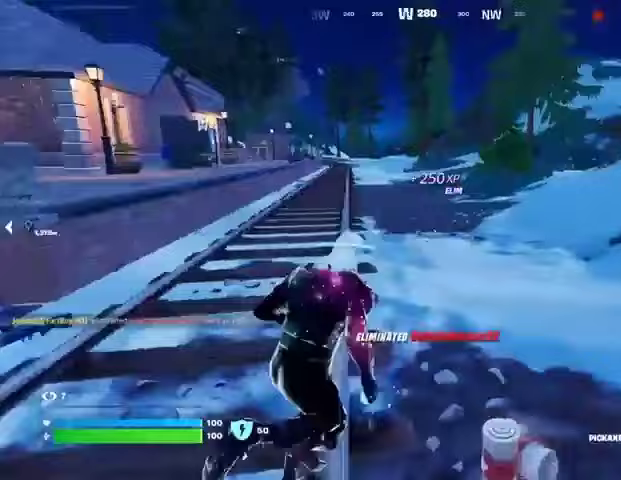
{"buttons": [], "left_stick": "up-right", "right_stick": "center", "events": [[67, "right_stick", "center"], [200, "CROSS", "down"], [300, "CROSS", "up"]]}
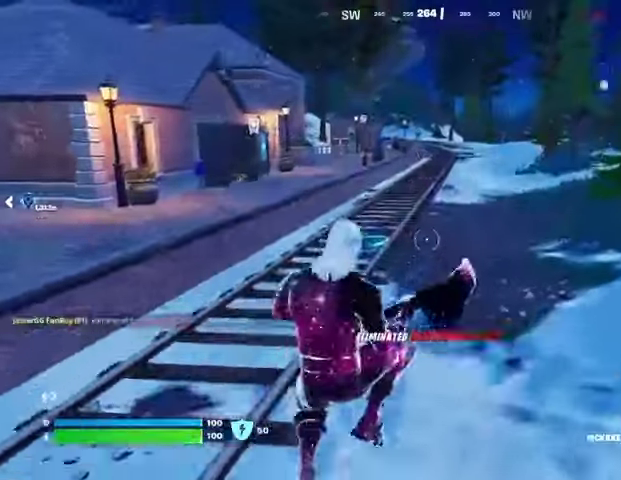
{"buttons": [], "left_stick": "up", "right_stick": "center", "events": [[100, "right_stick", "up"], [133, "left_stick", "up"], [167, "right_stick", "center"]]}